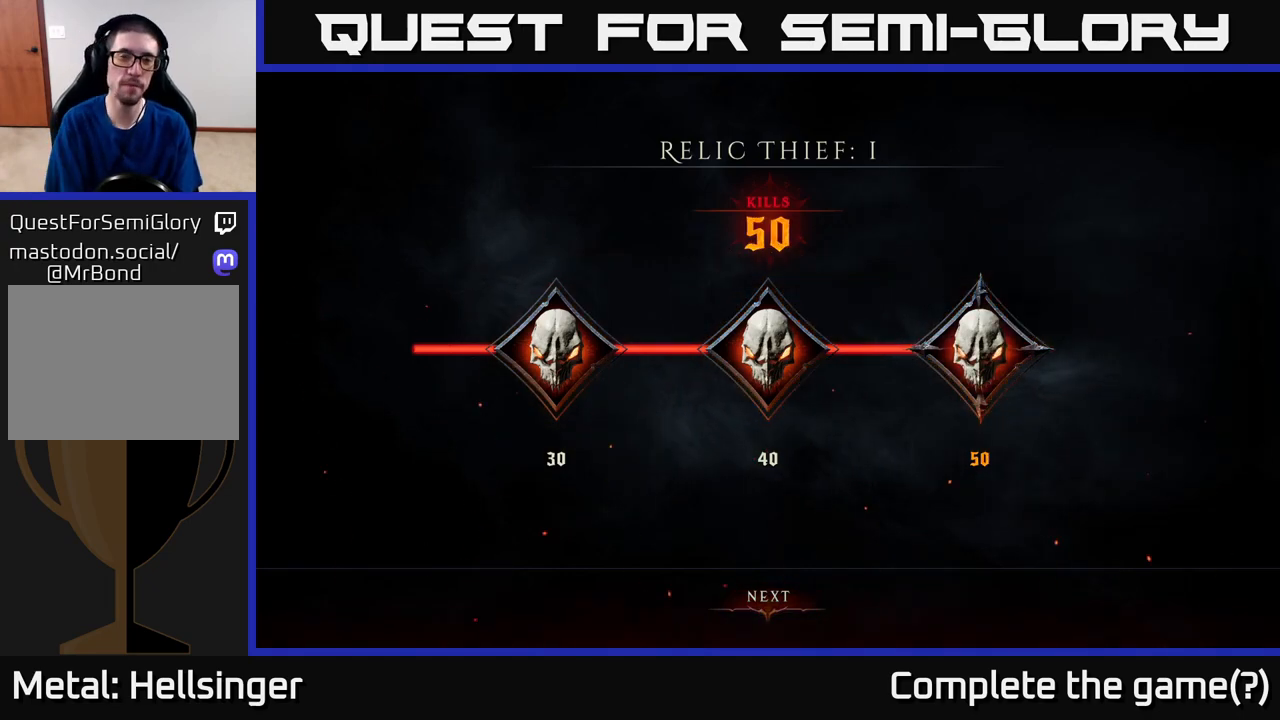
Gameplay with a controller (Xbox layout); each line is a JSON object with the inputs held at the frame after it. "events" lists button and stick changes between this image and that frame as [ms after this image, input, new state], when the widget could be followed in between.
{"buttons": [], "left_stick": "center", "right_stick": "center", "events": [[333, "A", "down"], [417, "A", "up"]]}
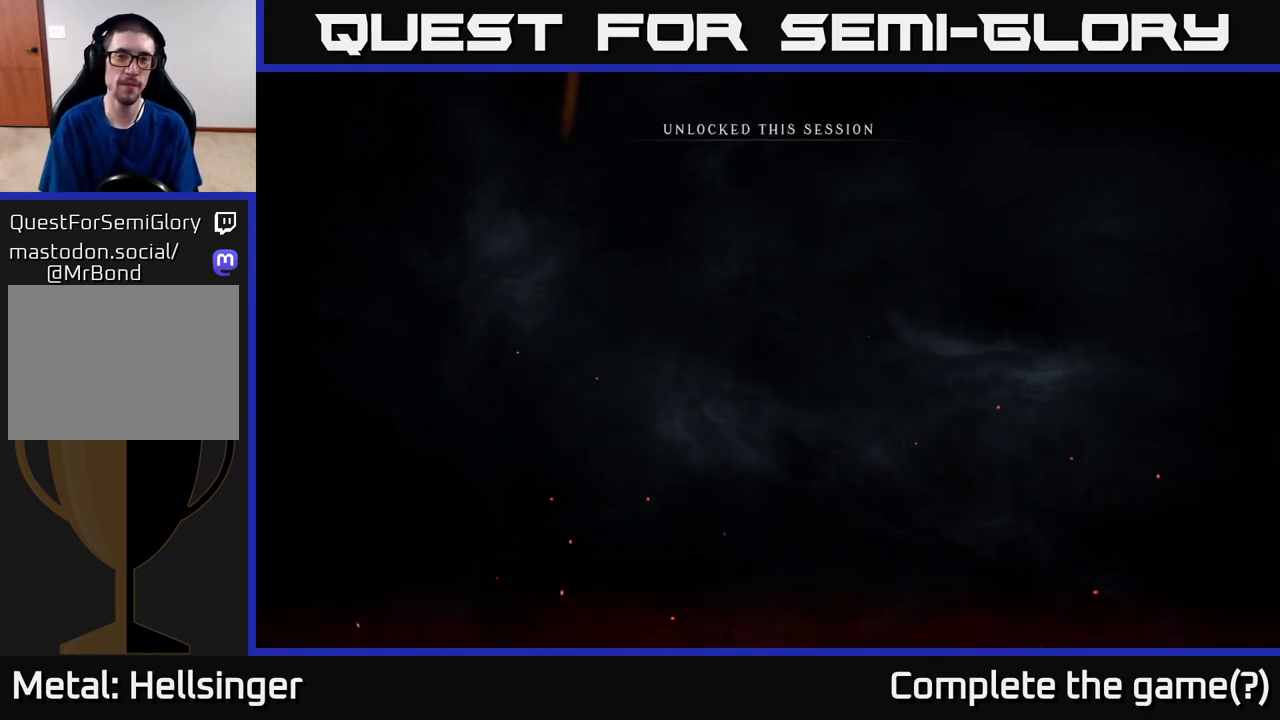
{"buttons": [], "left_stick": "center", "right_stick": "center", "events": []}
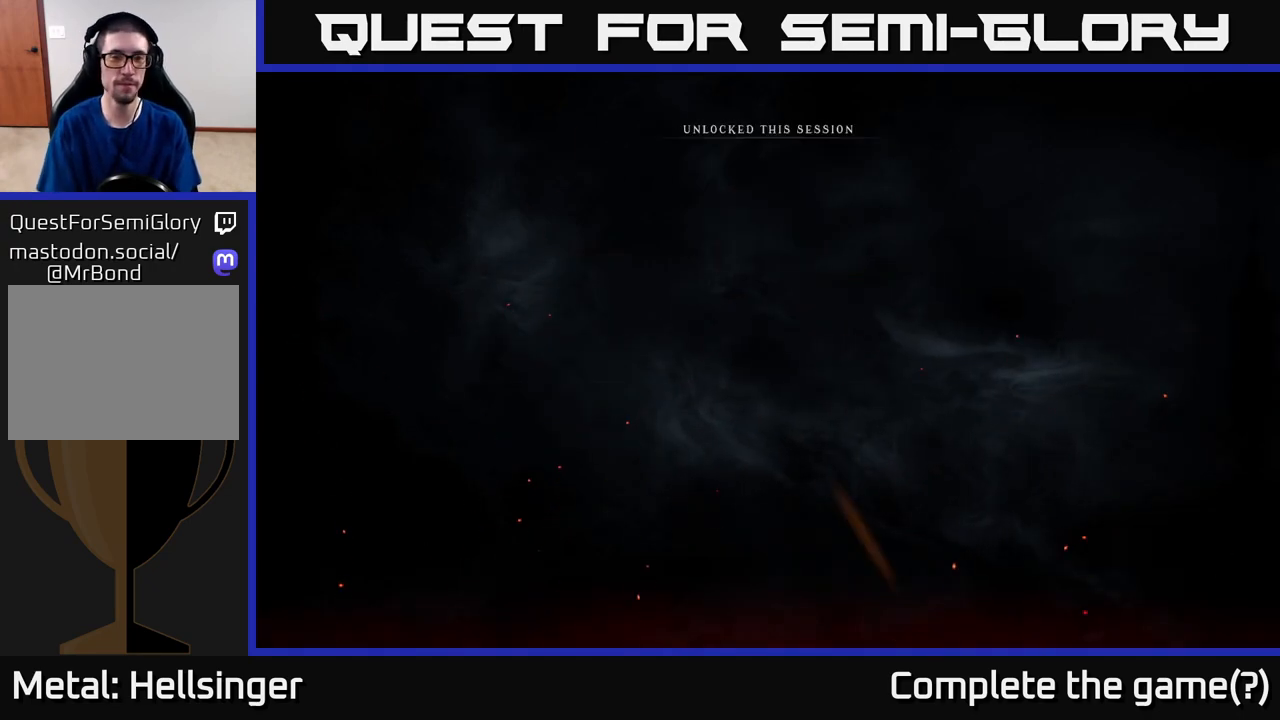
{"buttons": [], "left_stick": "center", "right_stick": "center", "events": []}
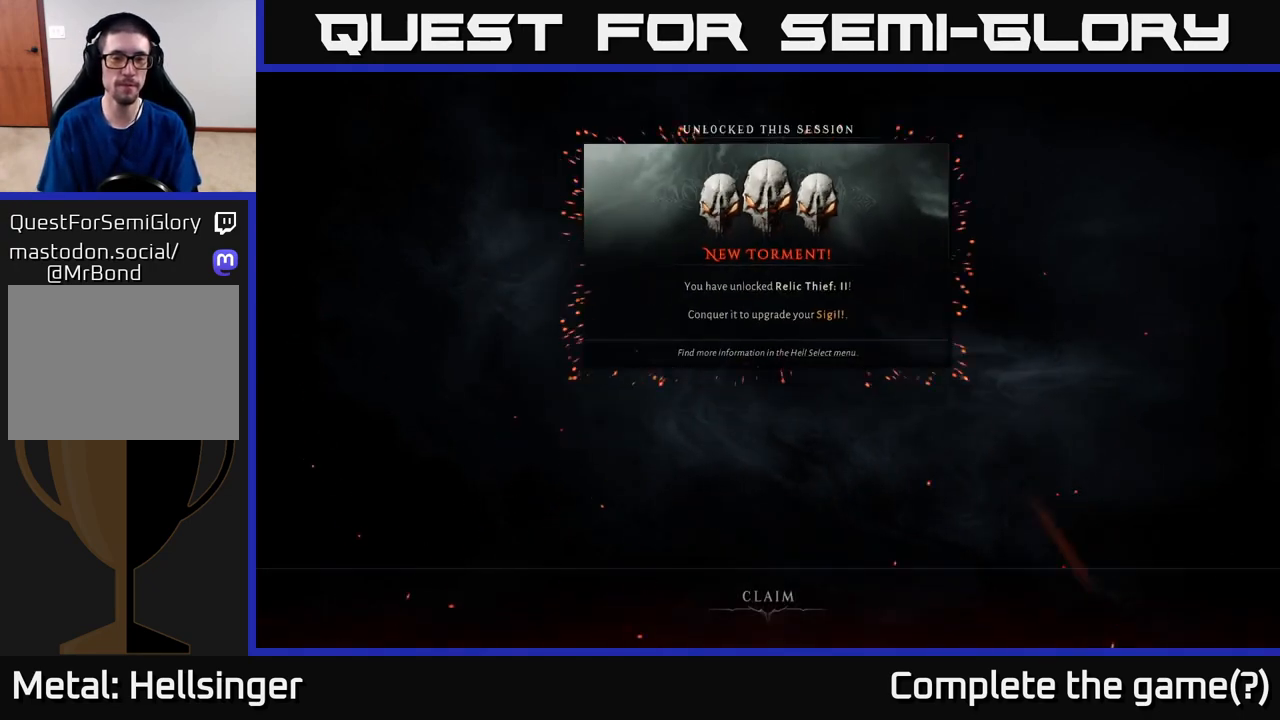
{"buttons": [], "left_stick": "center", "right_stick": "center", "events": []}
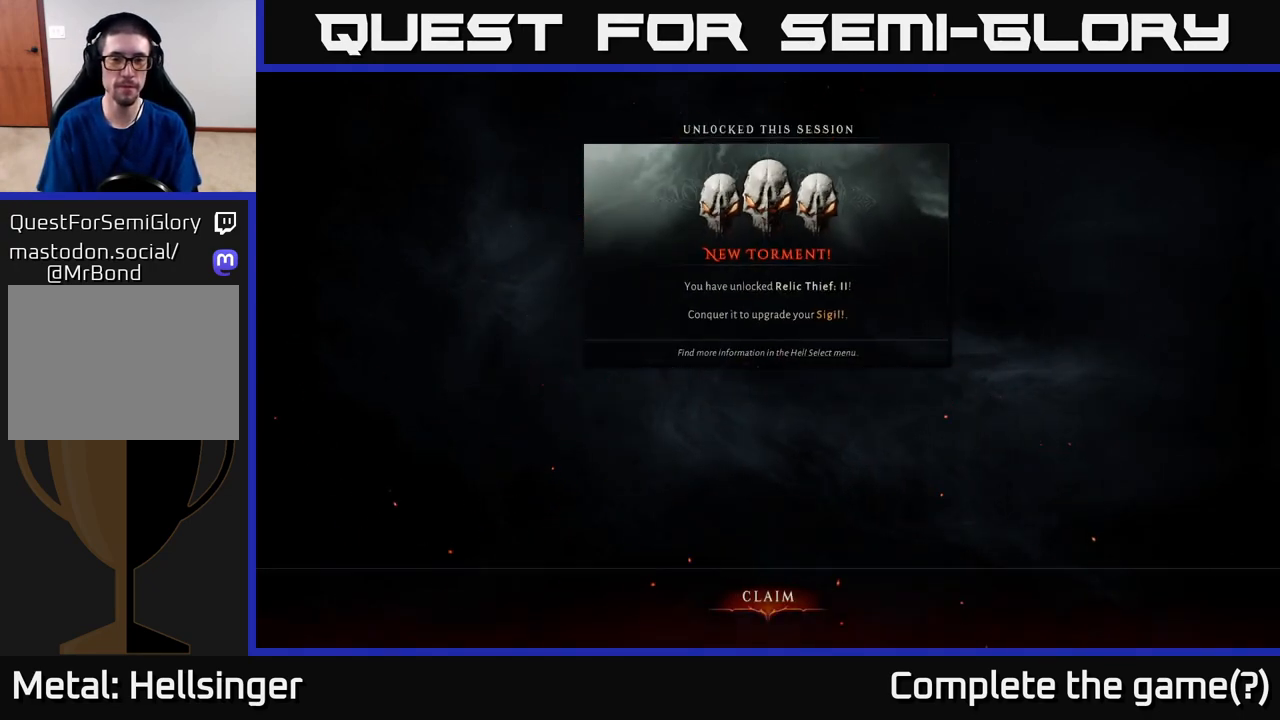
{"buttons": [], "left_stick": "center", "right_stick": "center", "events": []}
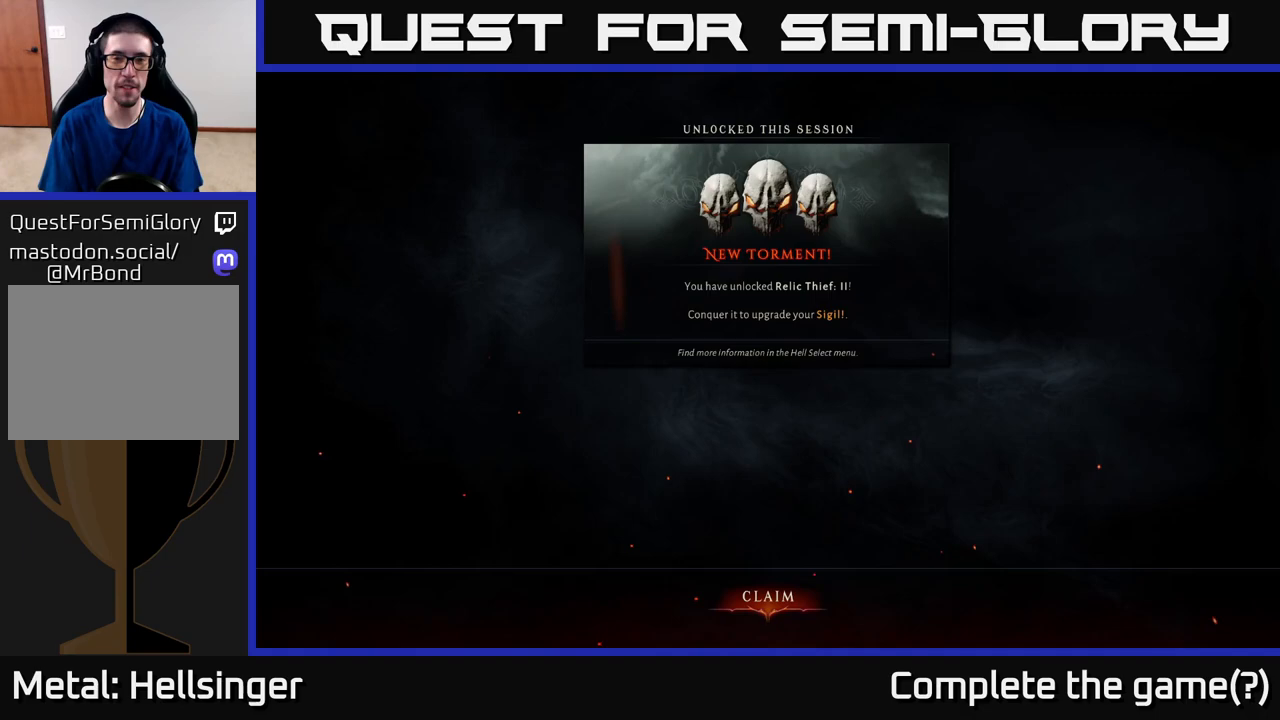
{"buttons": [], "left_stick": "center", "right_stick": "center", "events": [[383, "A", "down"], [433, "A", "up"]]}